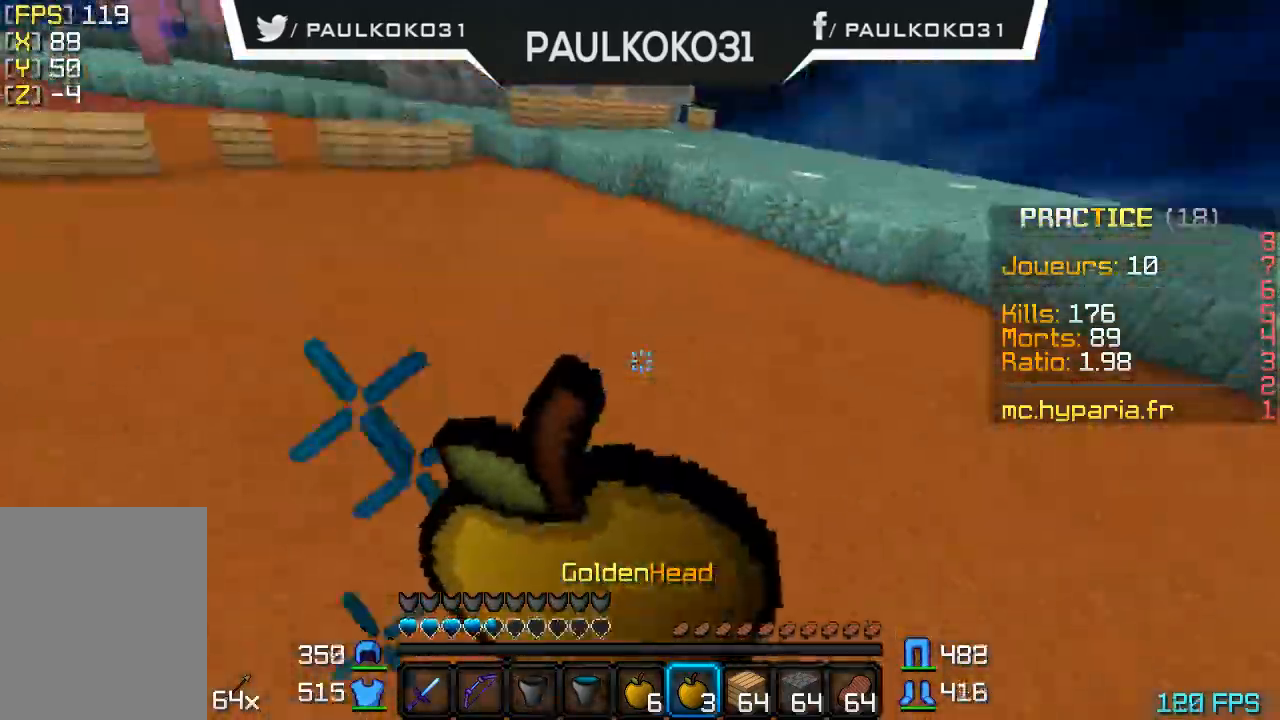
Gameplay with keyboard and mouse; each line is a JSON object with the keys and mouse buttons held at the frame after it. "events" lists presses ("down") and releases ("up") of "a", "d", "s", "w", "mouse_left" and "mouse_right" between this image and that frame as [ms after this image, input, new state], when the widget could be followed in between. "mouse_left", "mouse_right" = the "left", "right" buttons of the "mouse" list. No other keys are recorded. Fast repeated clicks can show as one long hold. Mouse movement is not recorded.
{"keys": [], "mouse": [], "events": [[500, "mouse_right", "up"]]}
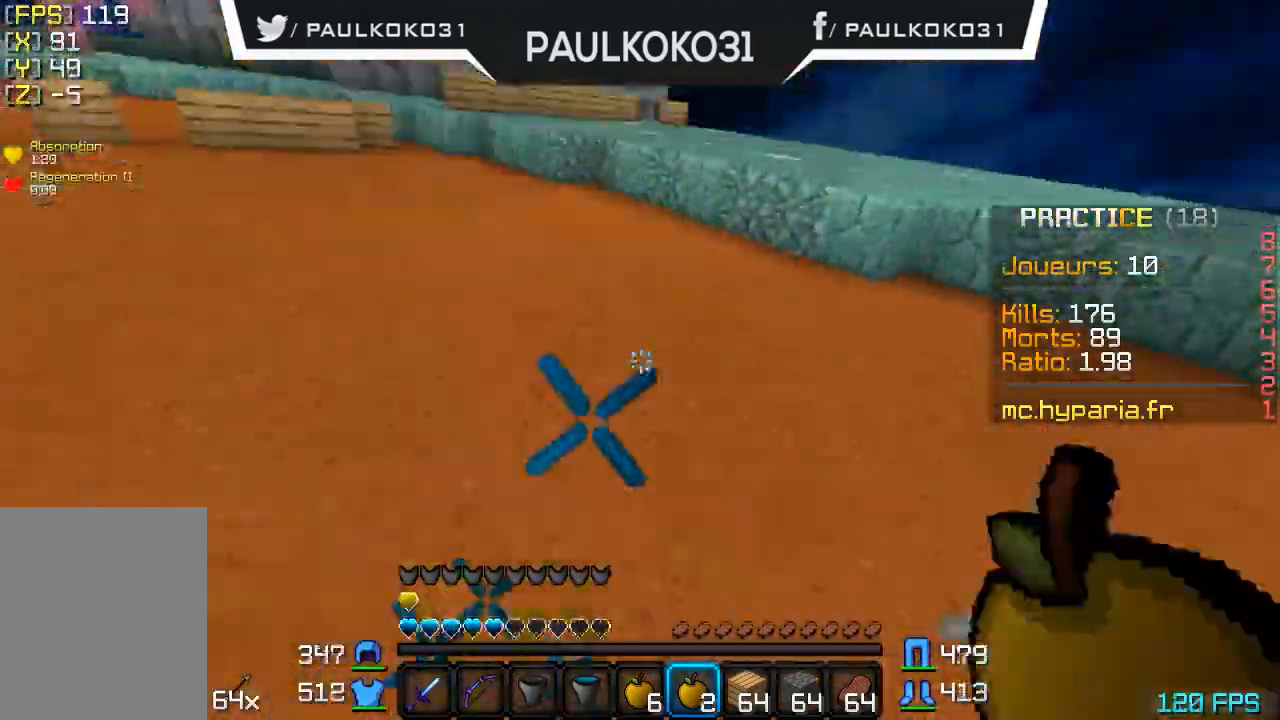
{"keys": [], "mouse": [], "events": []}
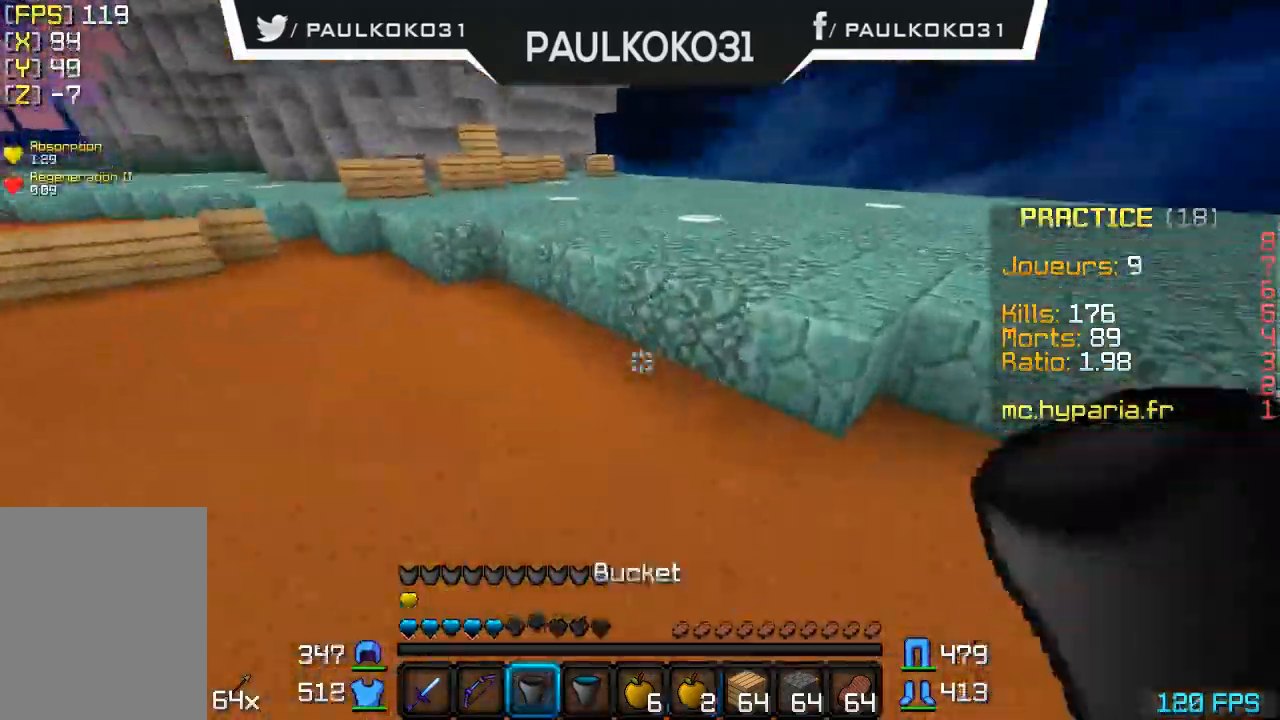
{"keys": [], "mouse": [], "events": []}
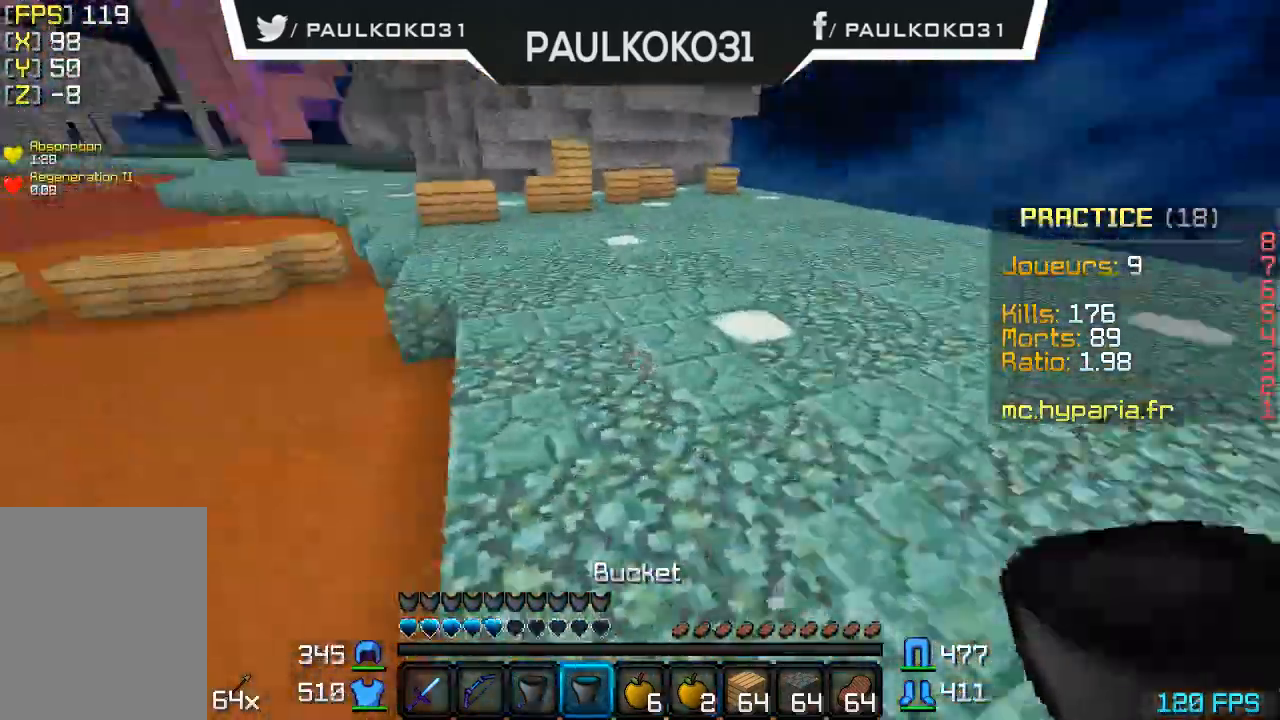
{"keys": [], "mouse": [], "events": [[400, "mouse_right", "down"], [500, "mouse_right", "up"]]}
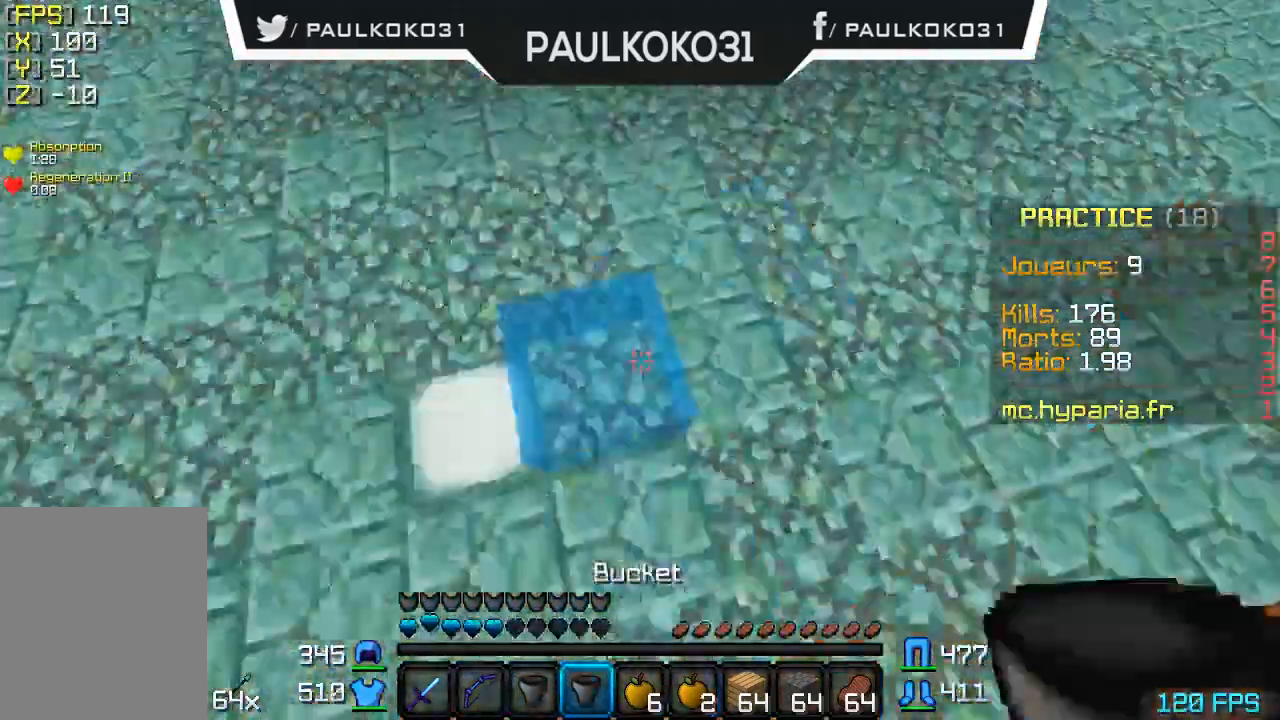
{"keys": [], "mouse": [], "events": []}
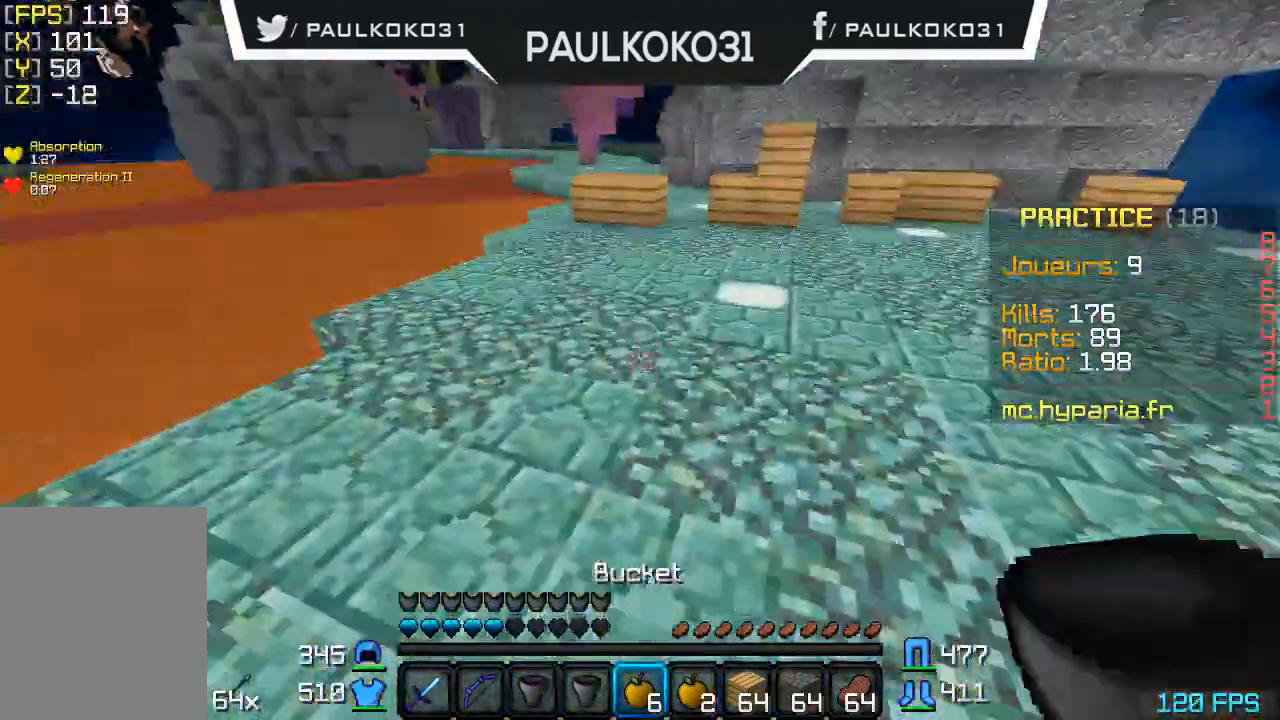
{"keys": [], "mouse": [], "events": []}
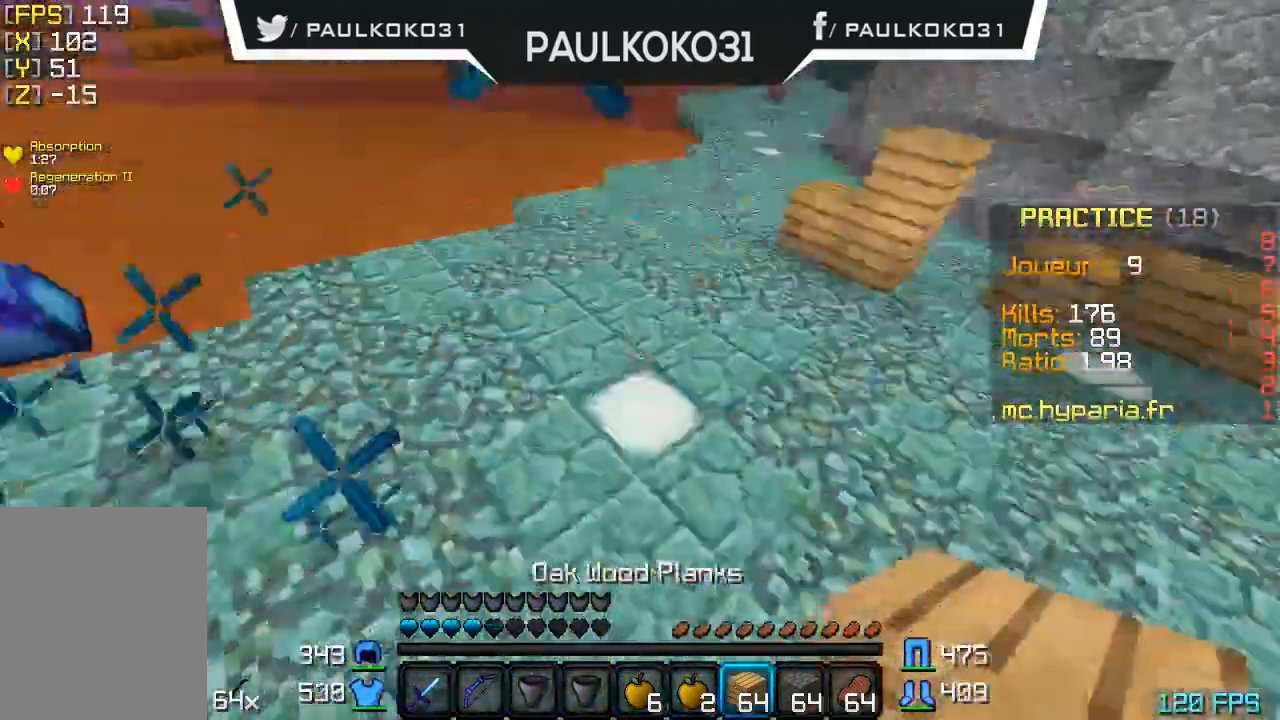
{"keys": [], "mouse": [], "events": []}
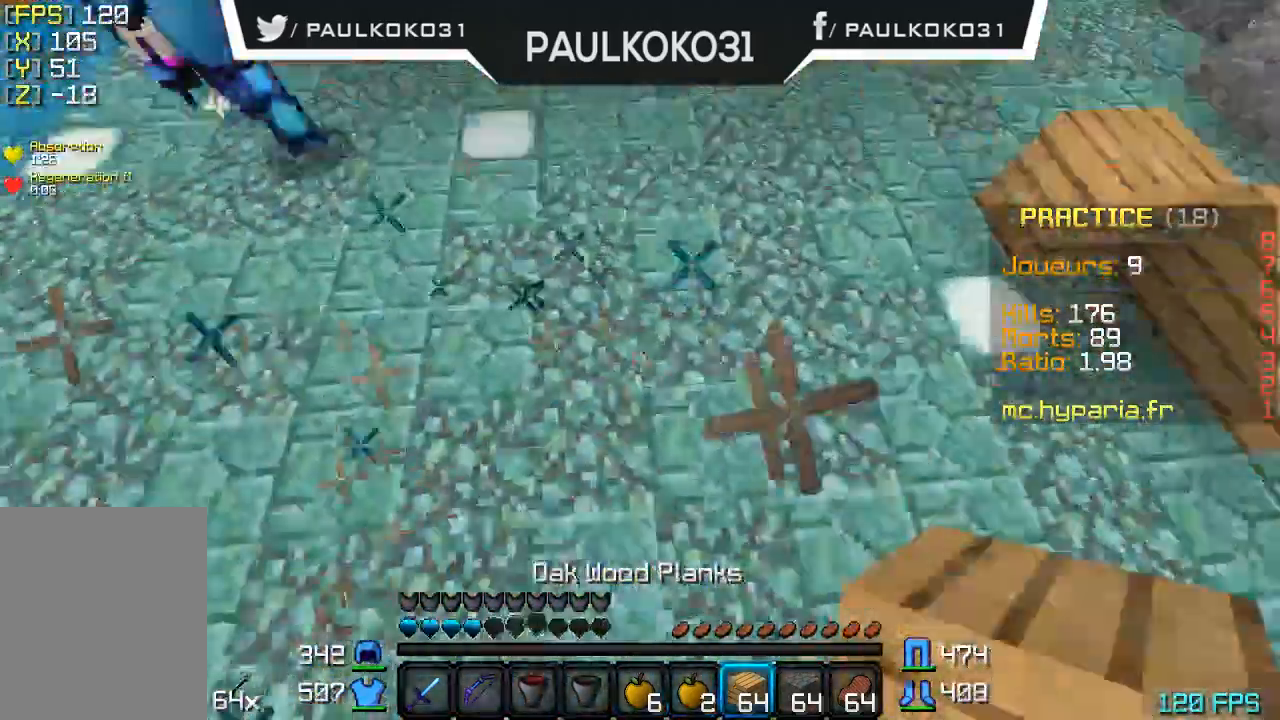
{"keys": [], "mouse": ["right"], "events": [[300, "mouse_right", "down"], [400, "mouse_right", "up"], [500, "mouse_right", "down"]]}
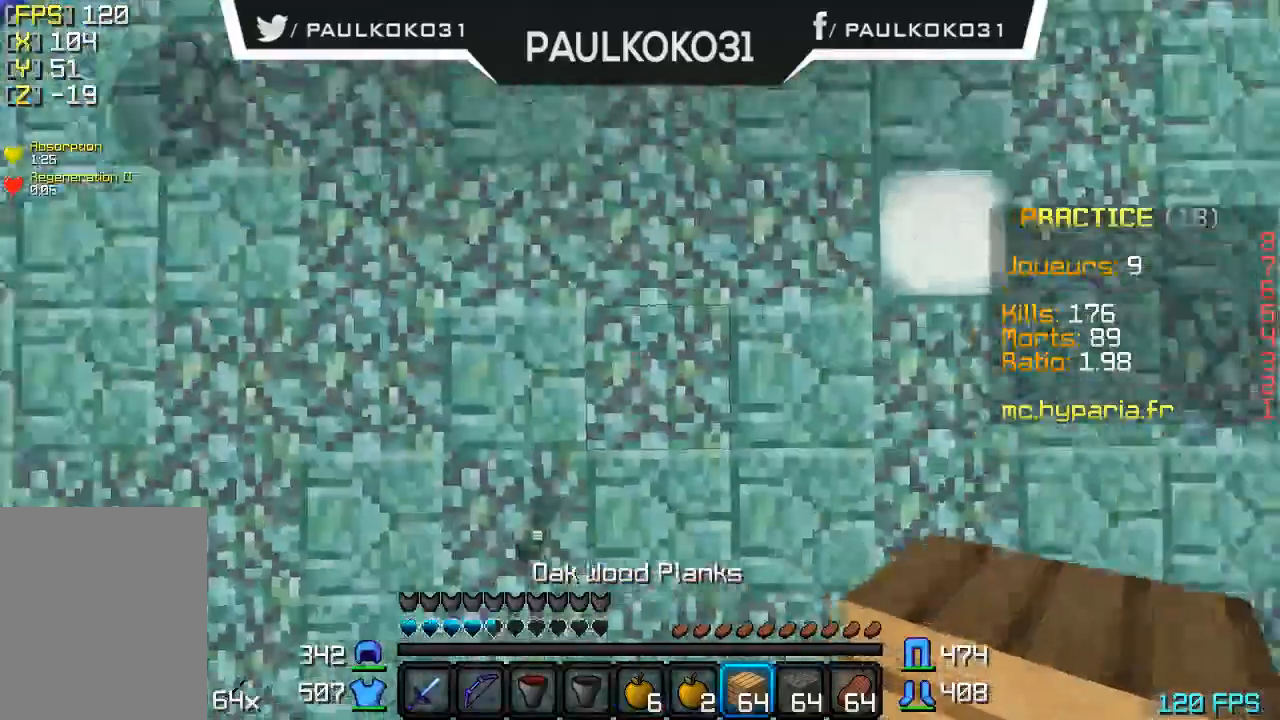
{"keys": [], "mouse": ["right"], "events": [[33, "mouse_right", "up"], [133, "mouse_right", "down"], [233, "mouse_right", "up"], [300, "mouse_right", "down"], [400, "mouse_right", "up"], [433, "mouse_right", "down"]]}
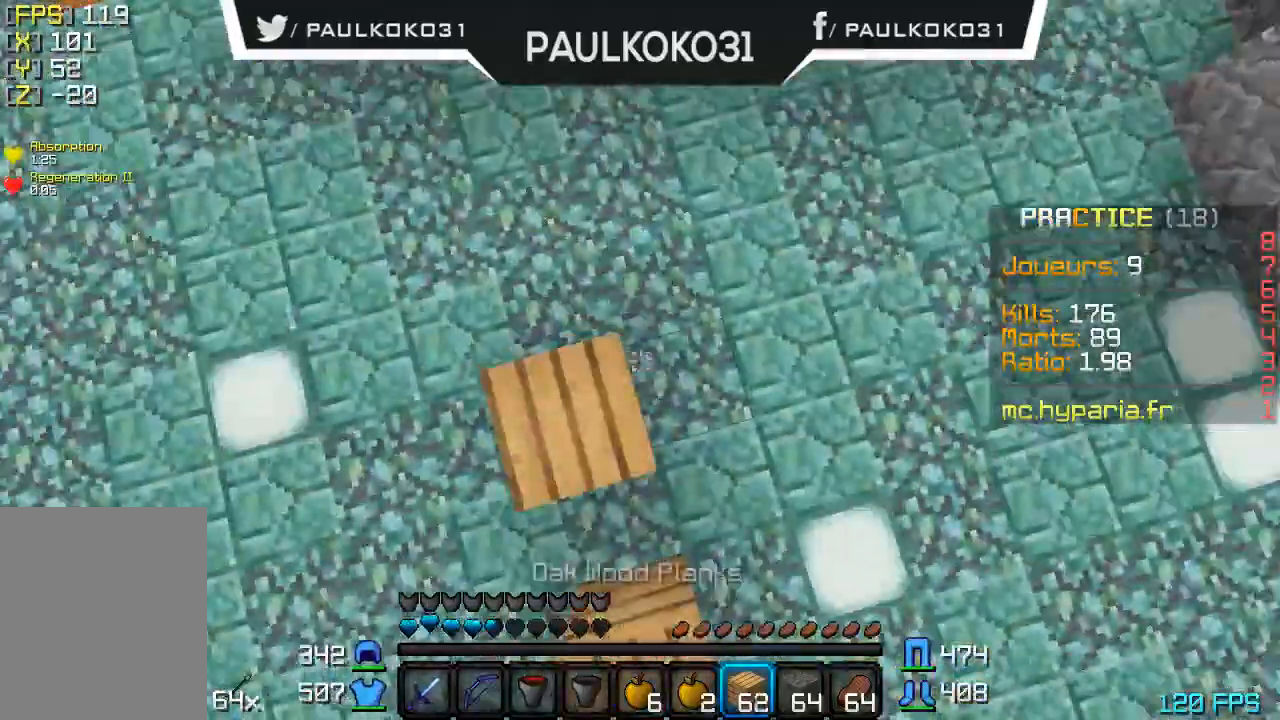
{"keys": [], "mouse": ["right"], "events": [[33, "mouse_right", "up"], [100, "mouse_right", "down"], [200, "mouse_right", "up"], [233, "mouse_right", "down"], [333, "mouse_right", "up"], [433, "mouse_right", "down"]]}
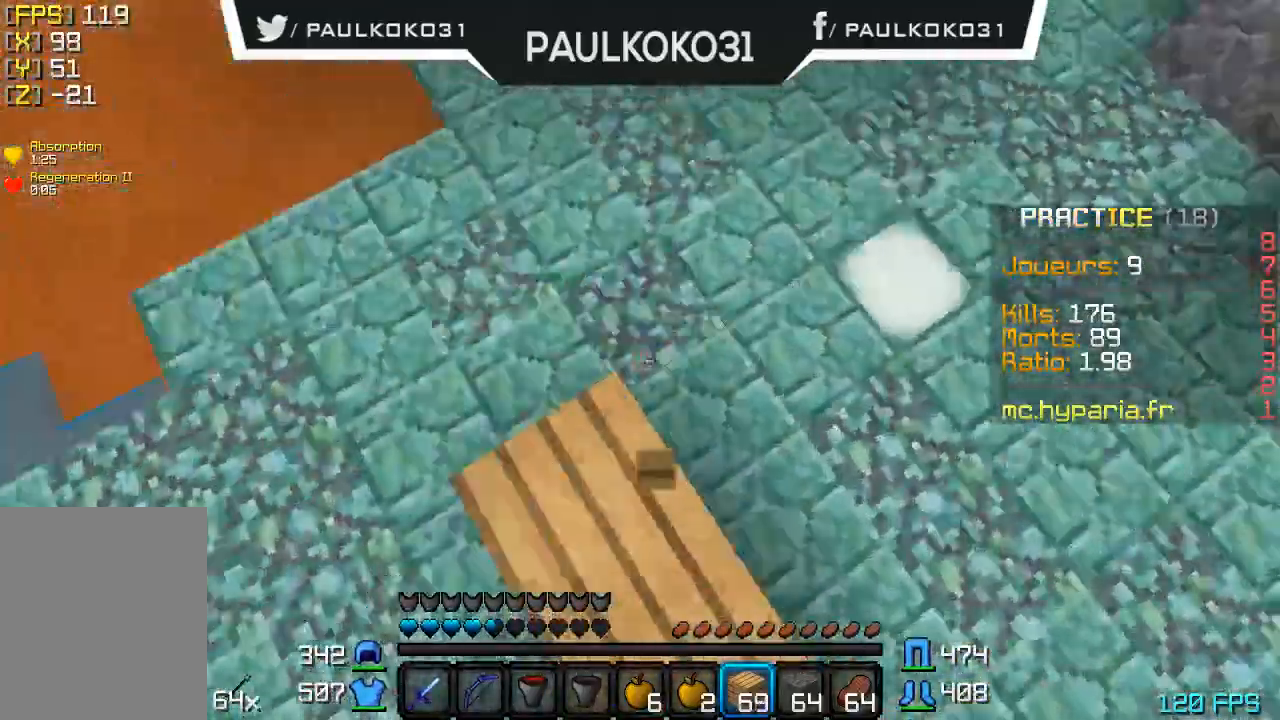
{"keys": [], "mouse": ["right"], "events": [[33, "mouse_right", "up"], [100, "mouse_right", "down"], [200, "mouse_right", "up"], [233, "mouse_right", "down"], [400, "mouse_right", "up"], [500, "mouse_right", "down"]]}
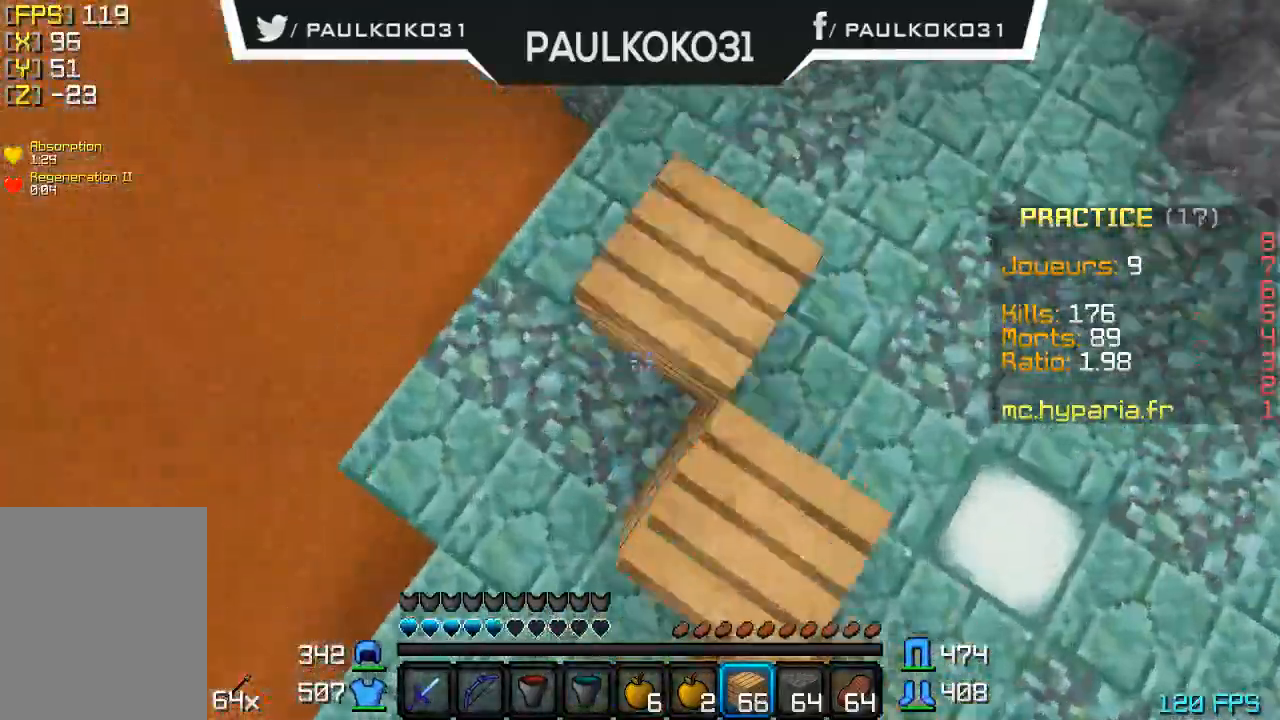
{"keys": [], "mouse": [], "events": [[133, "mouse_right", "up"], [200, "mouse_right", "down"], [300, "mouse_right", "up"], [333, "mouse_right", "down"], [500, "mouse_right", "up"]]}
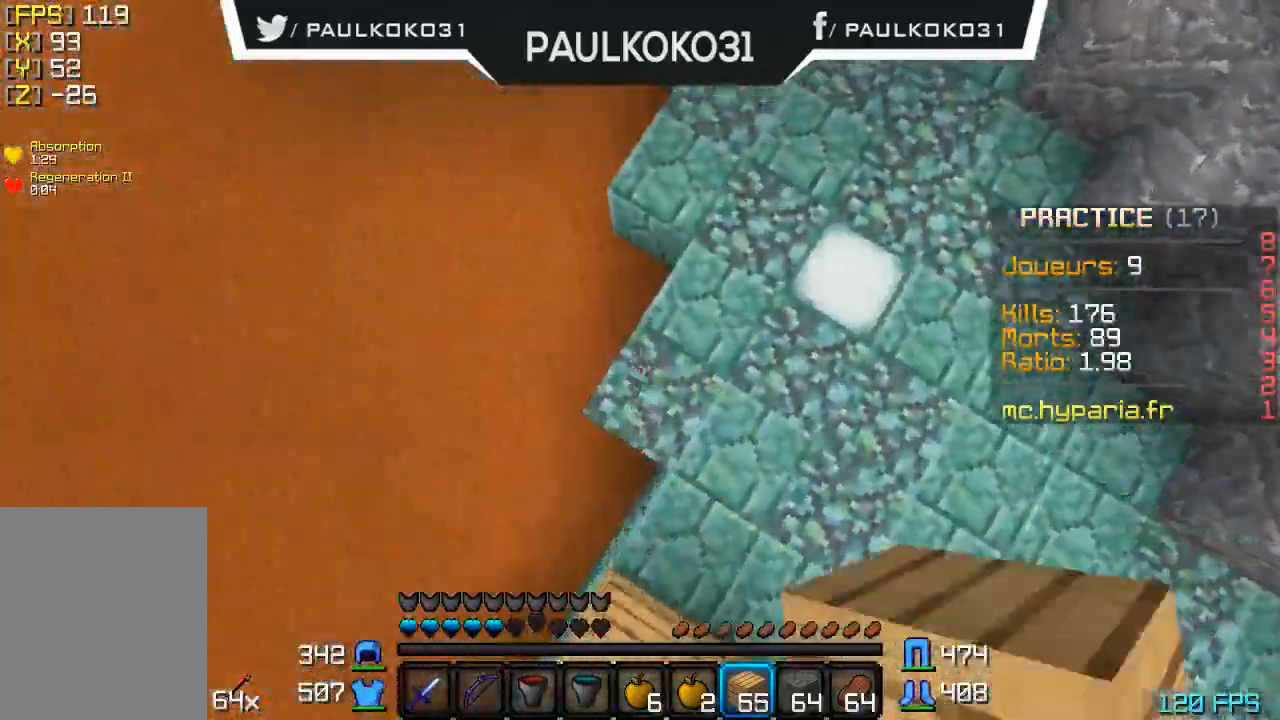
{"keys": [], "mouse": [], "events": [[33, "mouse_right", "down"], [133, "mouse_right", "up"], [200, "mouse_right", "down"], [300, "mouse_right", "up"], [400, "mouse_right", "down"], [500, "mouse_right", "up"]]}
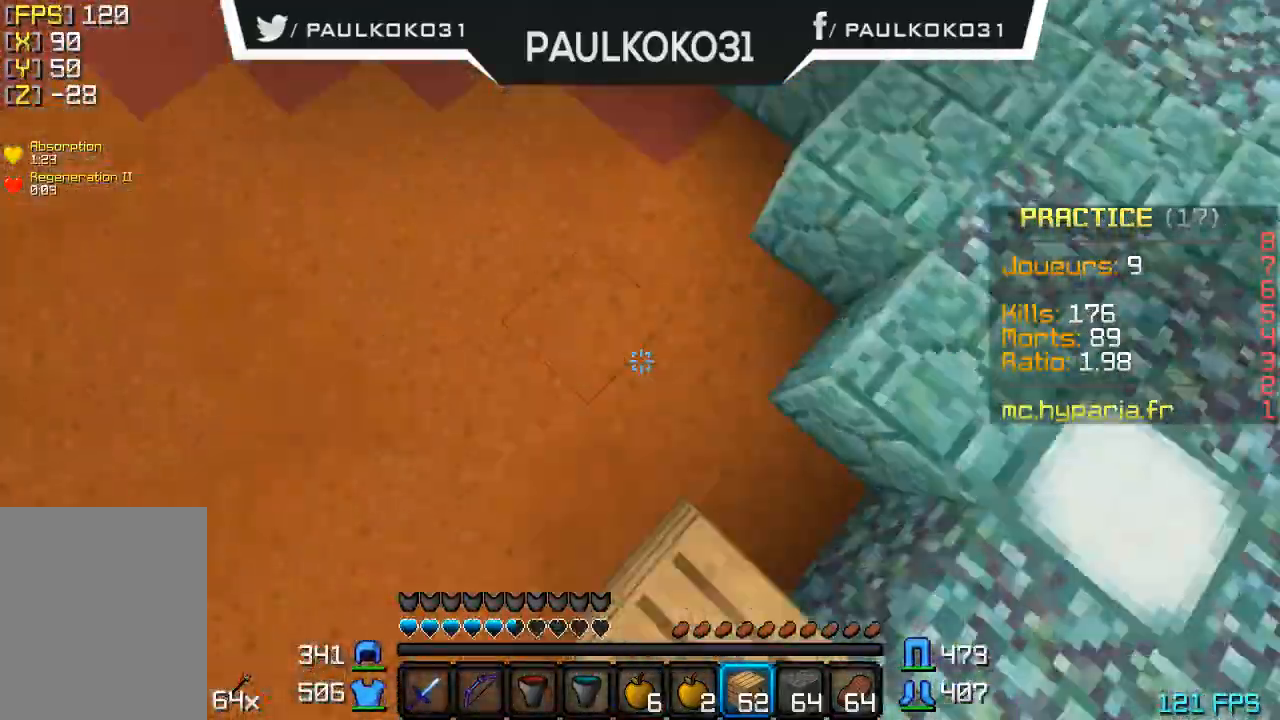
{"keys": [], "mouse": ["right"], "events": [[33, "mouse_right", "down"], [200, "mouse_right", "up"], [233, "mouse_right", "down"], [333, "mouse_right", "up"], [433, "mouse_right", "down"]]}
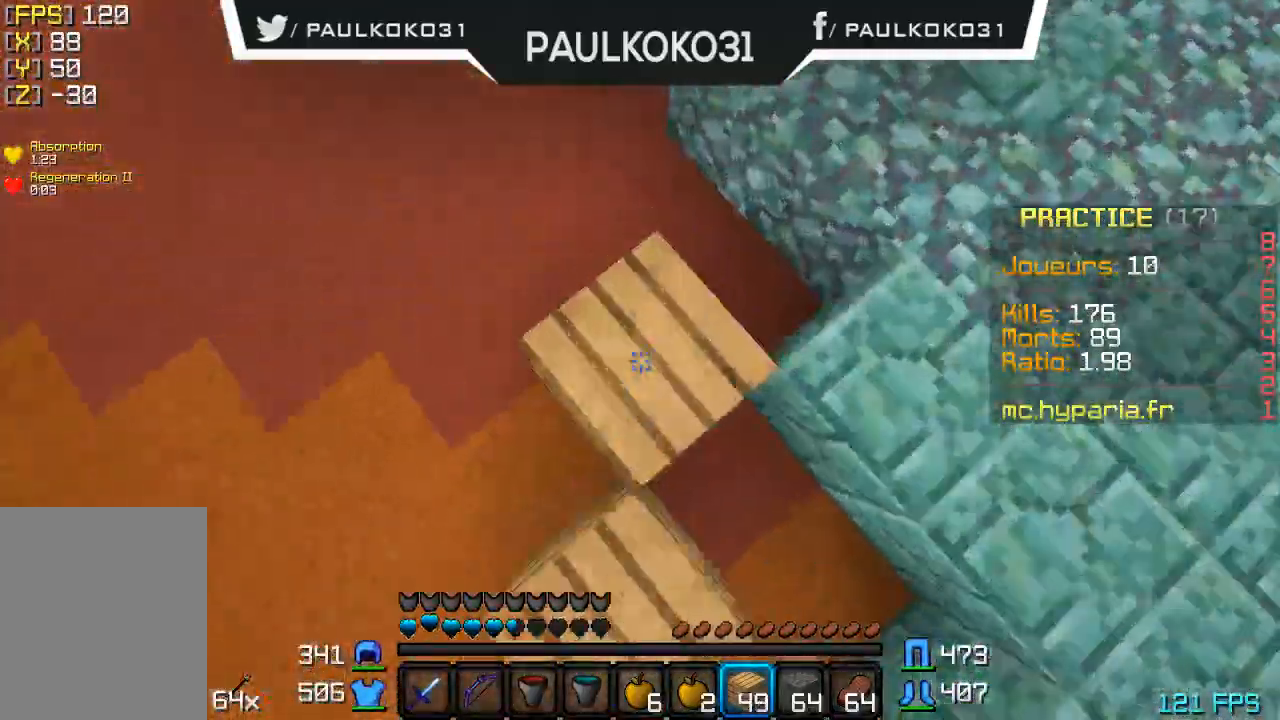
{"keys": [], "mouse": ["right"], "events": [[100, "mouse_right", "up"], [133, "mouse_right", "down"], [233, "mouse_right", "up"], [300, "mouse_right", "down"], [333, "mouse_right", "up"], [433, "mouse_right", "down"]]}
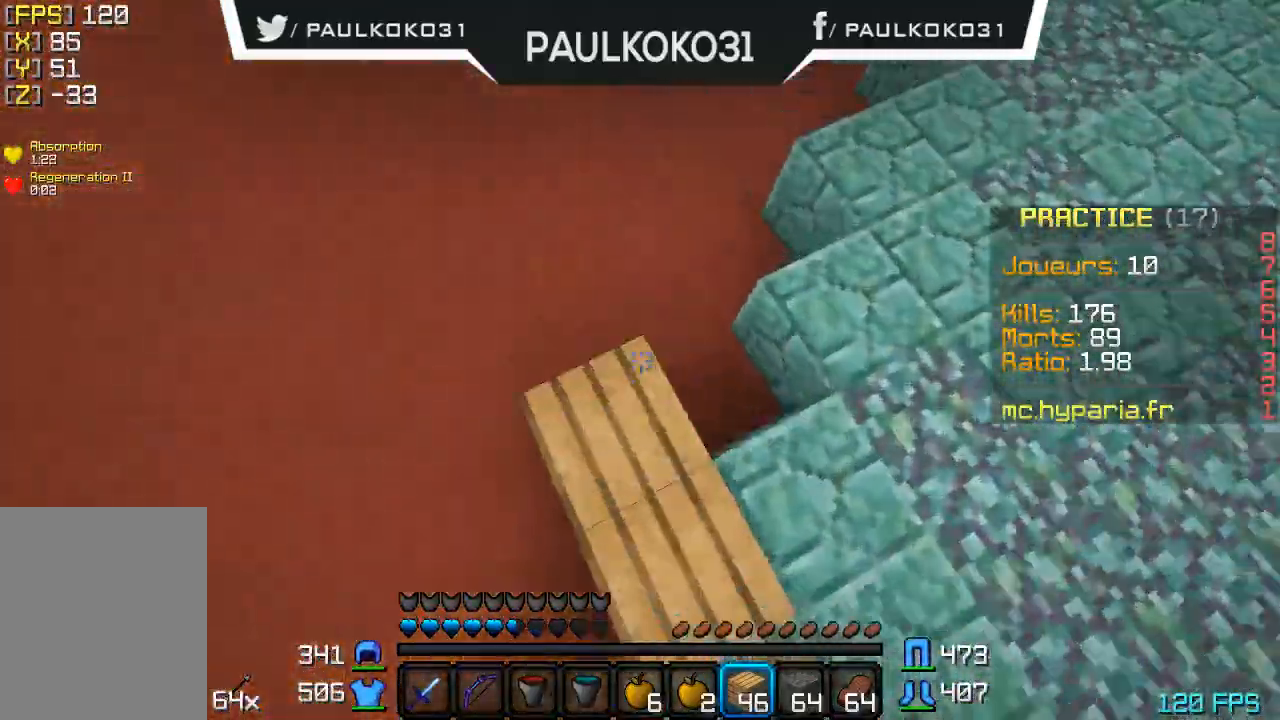
{"keys": [], "mouse": [], "events": [[33, "mouse_right", "up"], [100, "mouse_right", "down"], [200, "mouse_right", "up"], [233, "mouse_right", "down"], [333, "mouse_right", "up"], [400, "mouse_right", "down"], [500, "mouse_right", "up"]]}
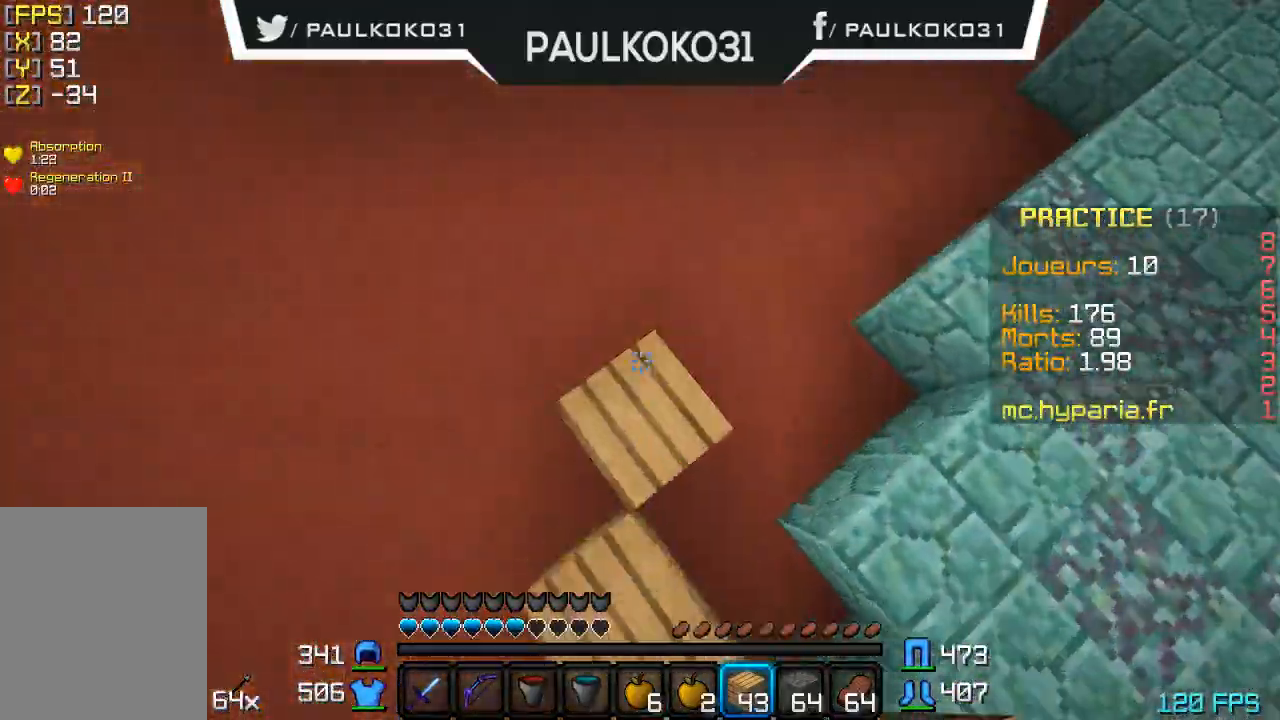
{"keys": [], "mouse": ["right"], "events": [[33, "mouse_right", "down"], [133, "mouse_right", "up"], [200, "mouse_right", "down"], [233, "mouse_right", "up"], [333, "mouse_right", "down"], [433, "mouse_right", "up"], [500, "mouse_right", "down"]]}
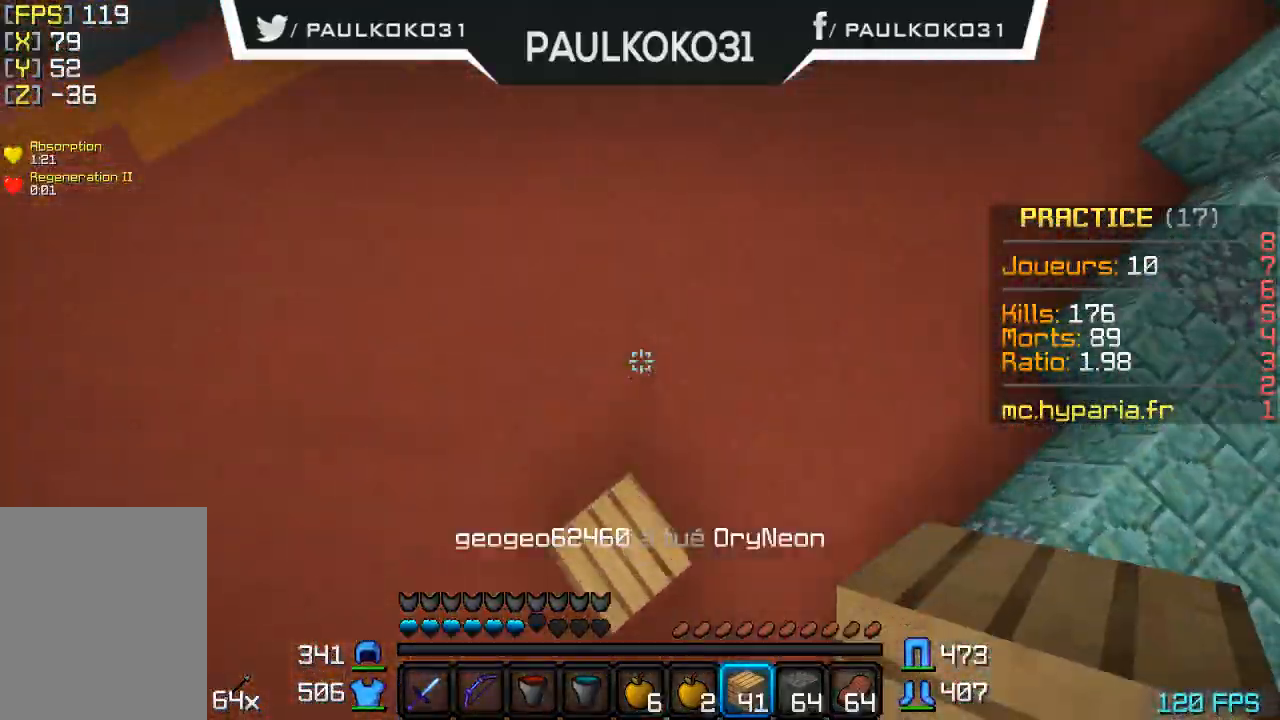
{"keys": [], "mouse": [], "events": [[100, "mouse_right", "up"], [133, "mouse_right", "down"], [233, "mouse_right", "up"], [300, "mouse_right", "down"], [400, "mouse_right", "up"], [433, "mouse_right", "down"], [500, "mouse_right", "up"]]}
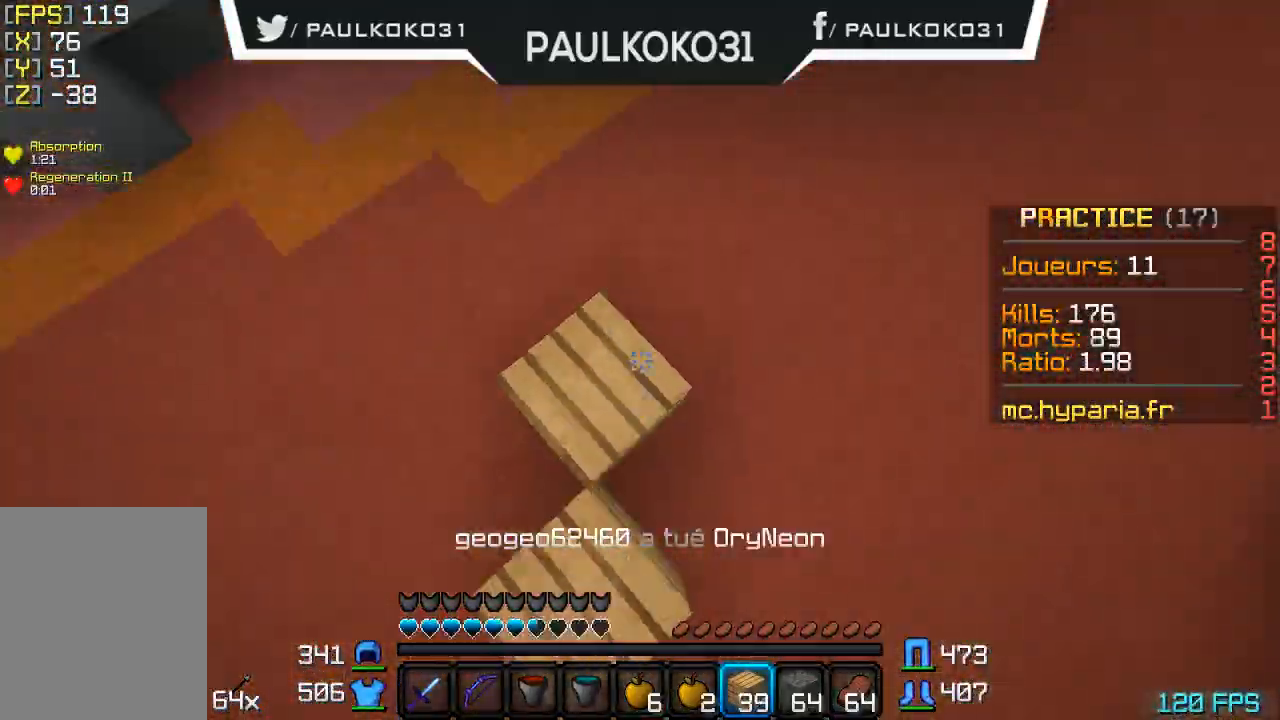
{"keys": [], "mouse": [], "events": [[100, "mouse_right", "down"], [200, "mouse_right", "up"], [233, "mouse_right", "down"], [333, "mouse_right", "up"], [400, "mouse_right", "down"], [500, "mouse_right", "up"]]}
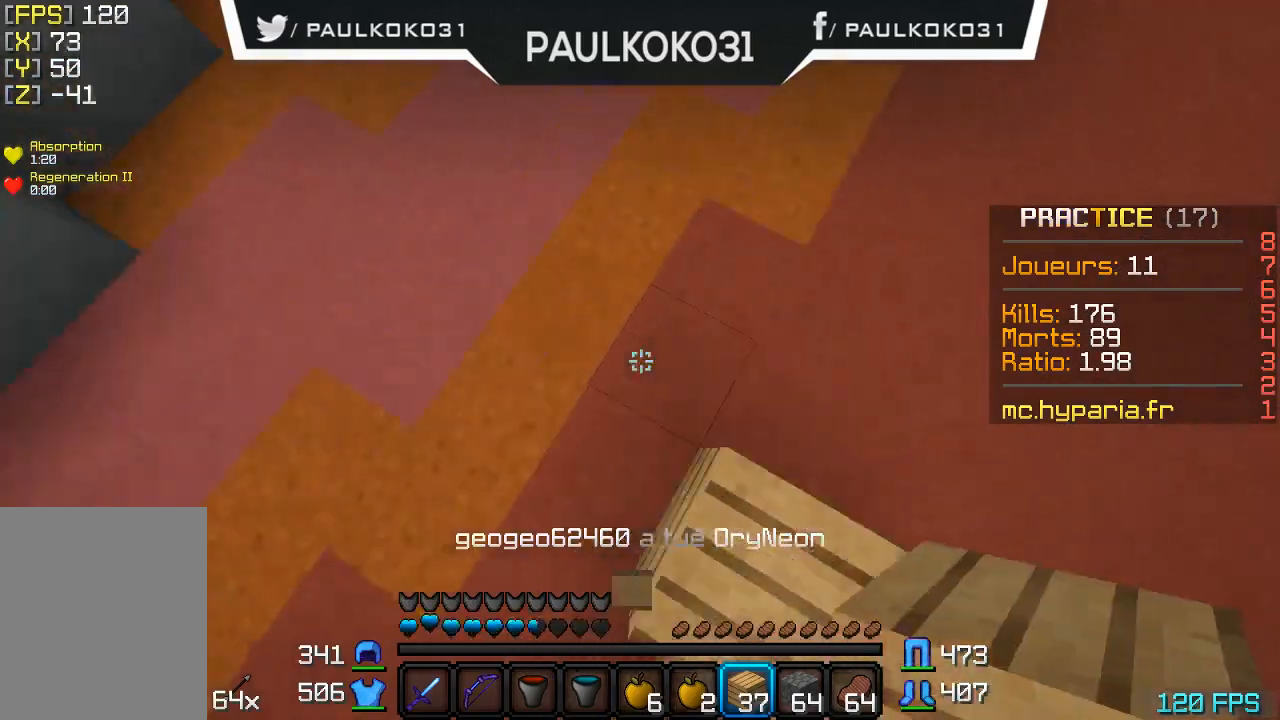
{"keys": [], "mouse": ["right"], "events": [[33, "mouse_right", "down"], [100, "mouse_right", "up"], [200, "mouse_right", "down"], [233, "mouse_right", "up"], [333, "mouse_right", "down"], [433, "mouse_right", "up"], [500, "mouse_right", "down"]]}
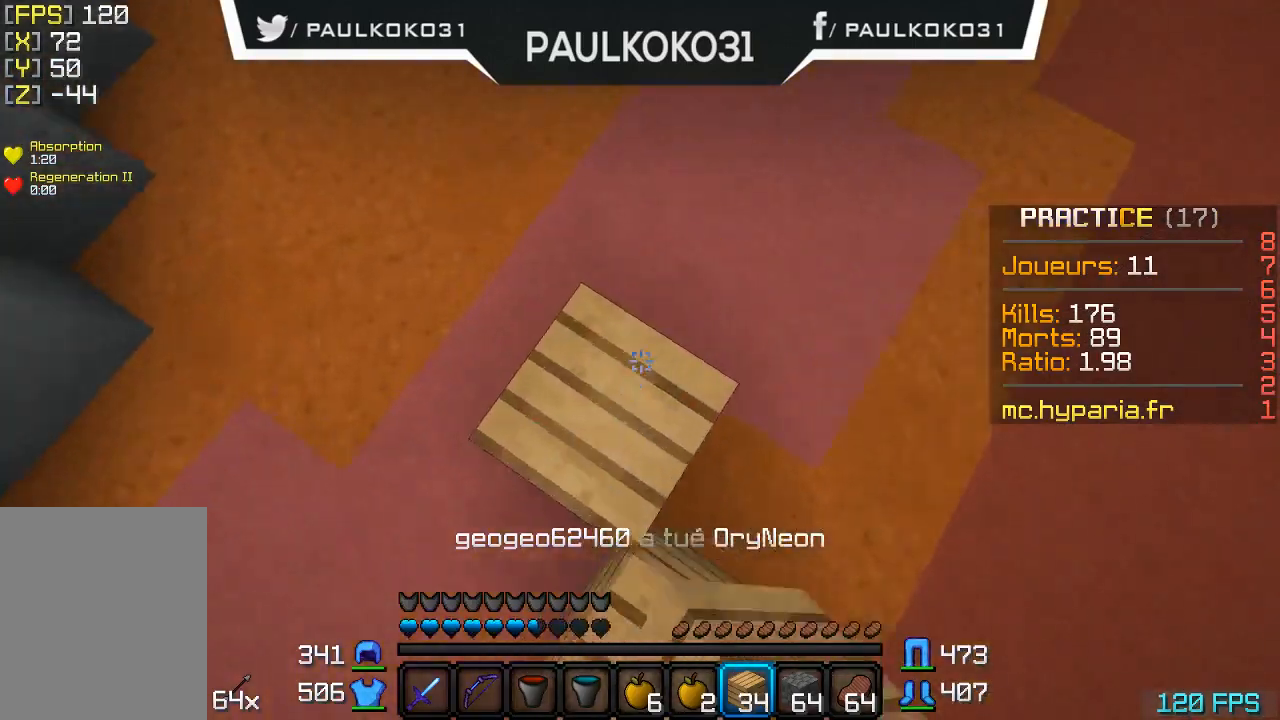
{"keys": [], "mouse": ["right"], "events": [[133, "mouse_right", "up"], [200, "mouse_right", "down"], [300, "mouse_right", "up"], [333, "mouse_right", "down"], [433, "mouse_right", "up"], [500, "mouse_right", "down"]]}
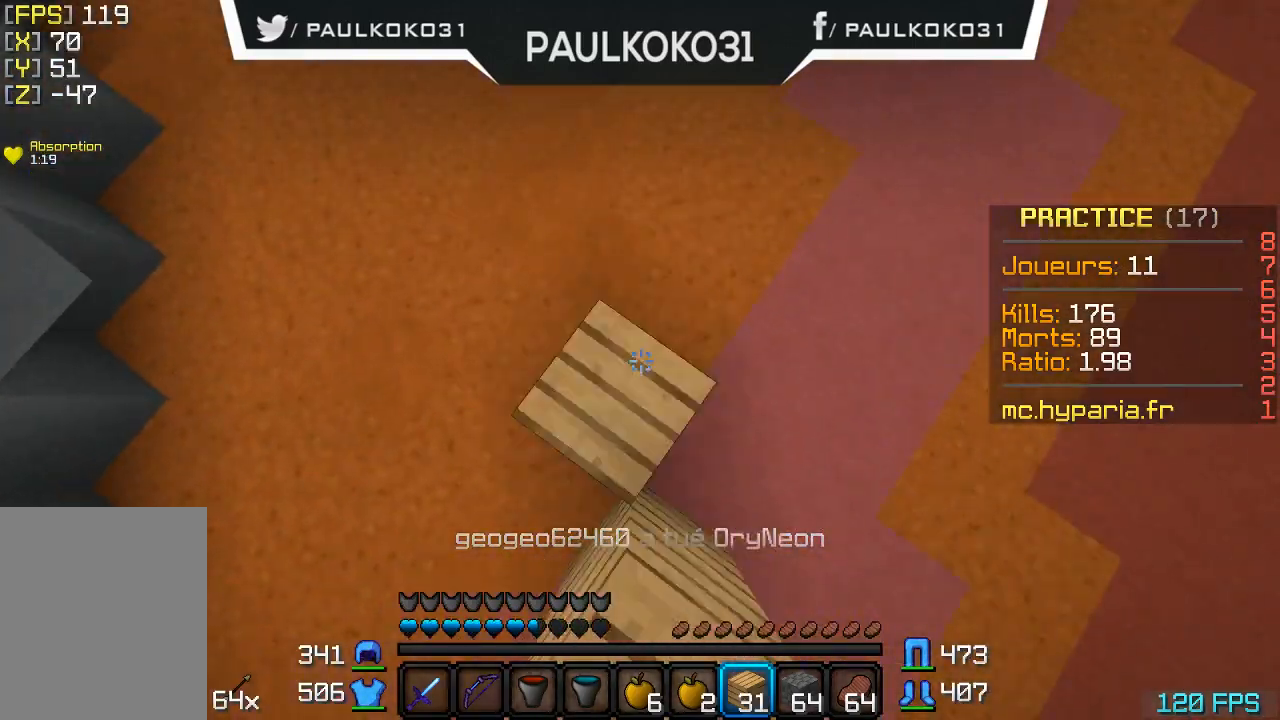
{"keys": [], "mouse": [], "events": [[133, "mouse_right", "up"], [200, "mouse_right", "down"], [300, "mouse_right", "up"]]}
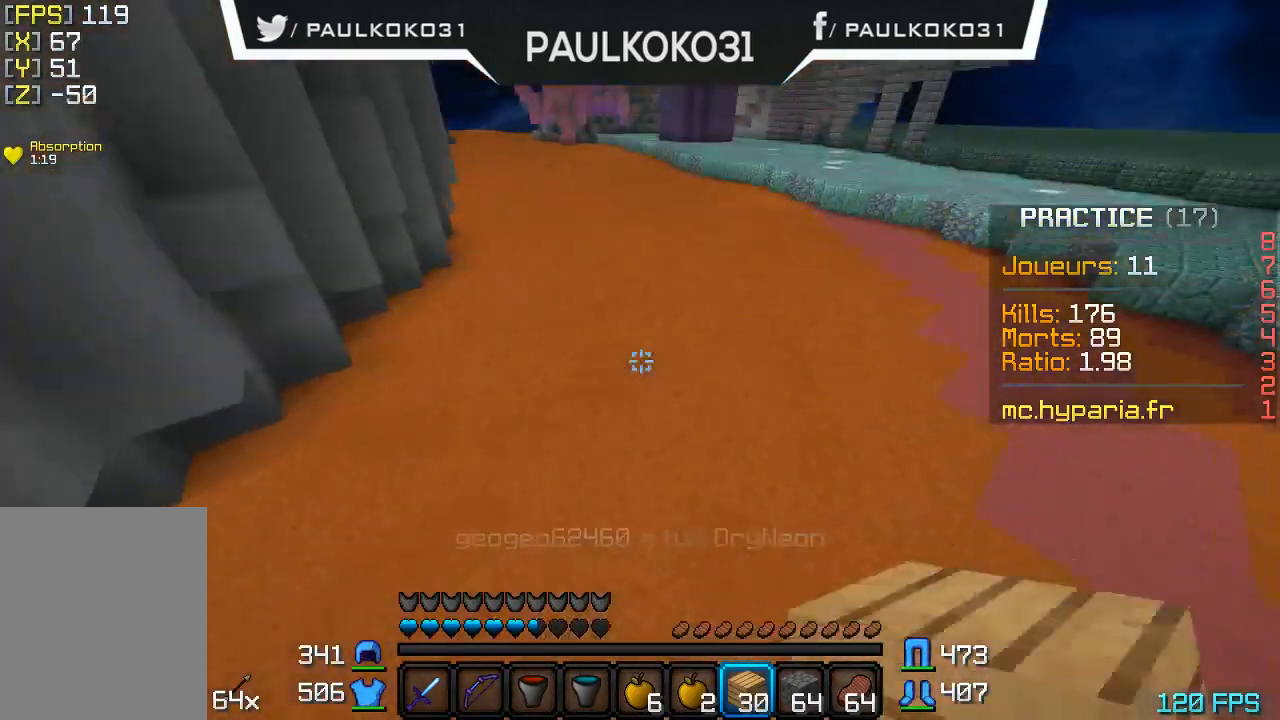
{"keys": [], "mouse": [], "events": []}
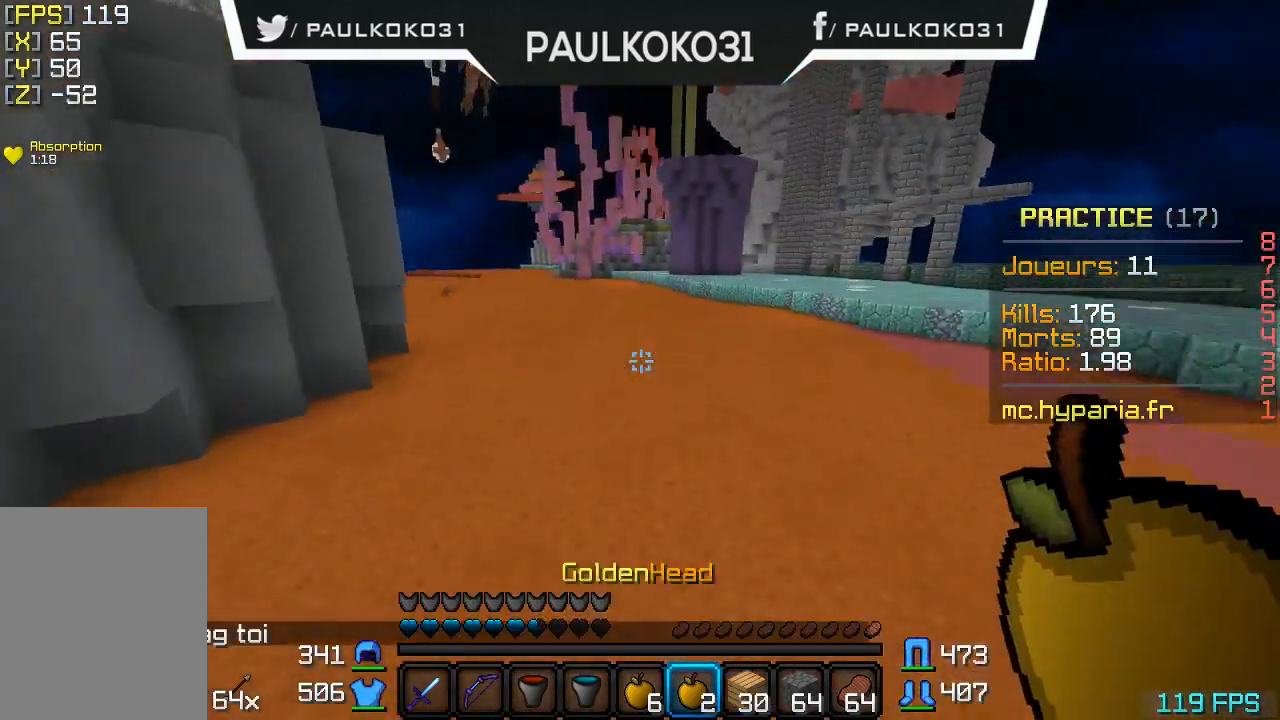
{"keys": [], "mouse": [], "events": []}
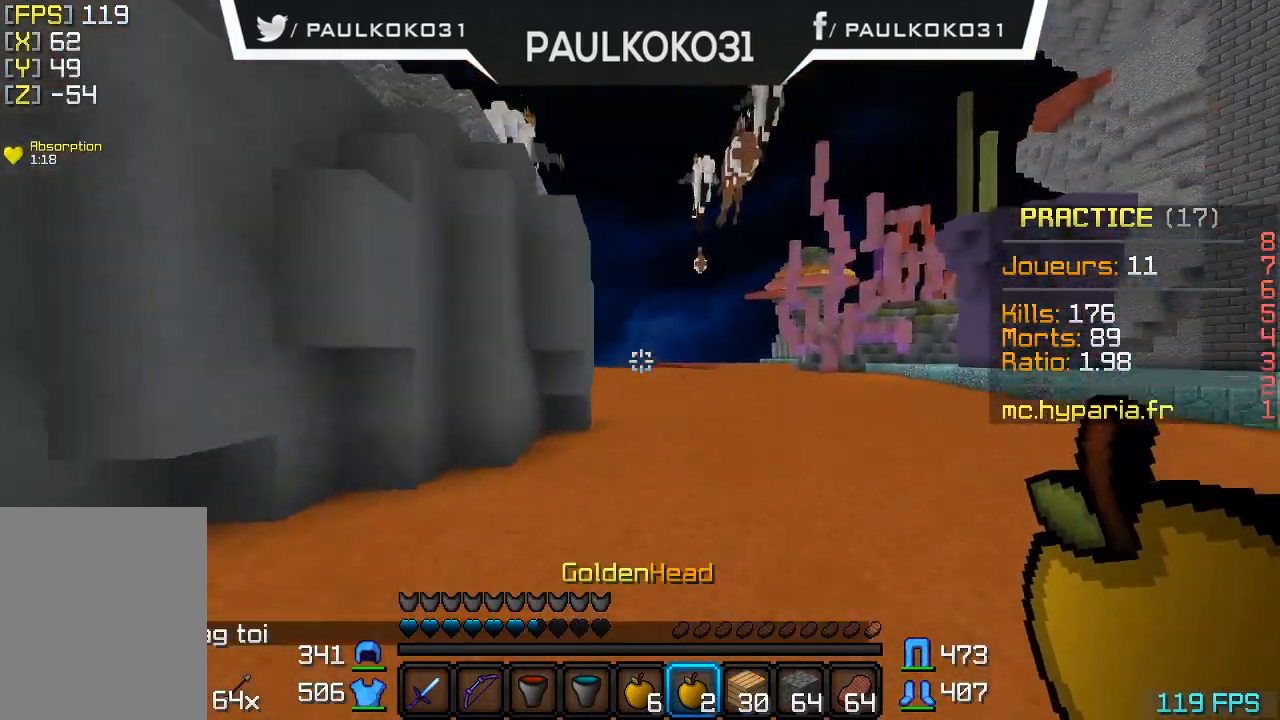
{"keys": [], "mouse": [], "events": []}
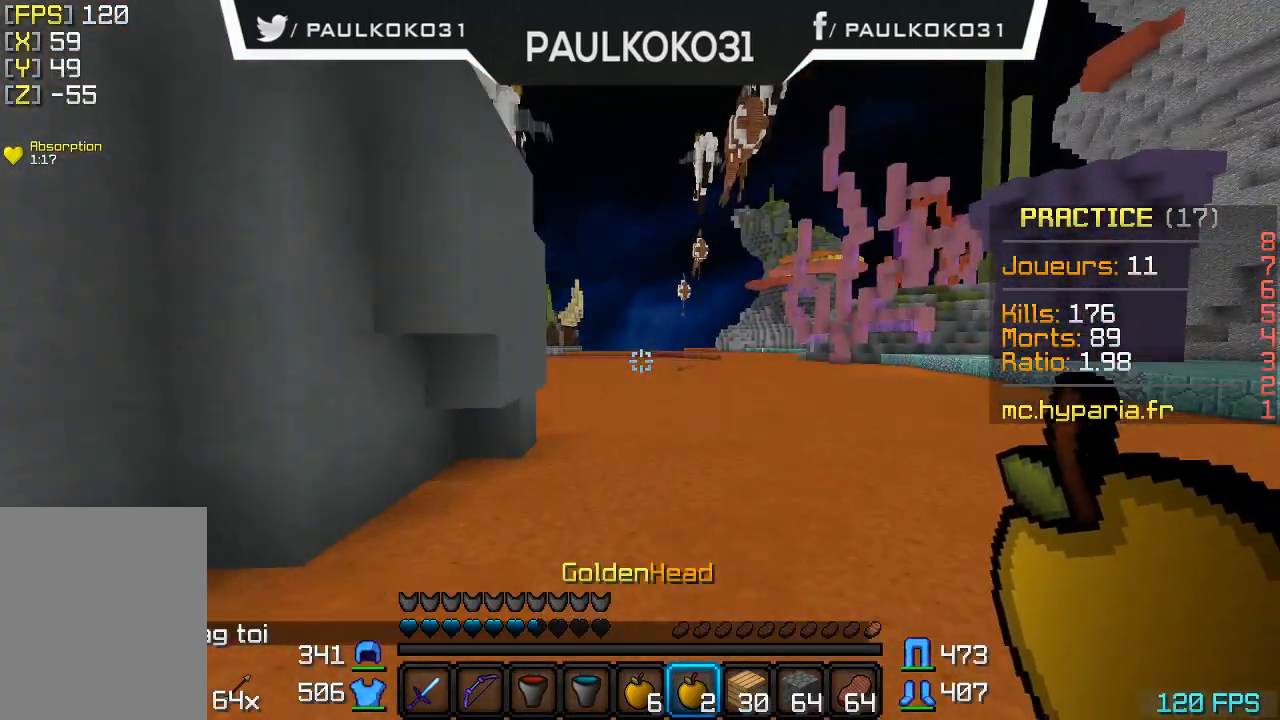
{"keys": ["s"], "mouse": ["right"], "events": [[200, "mouse_right", "down"], [400, "s", "down"]]}
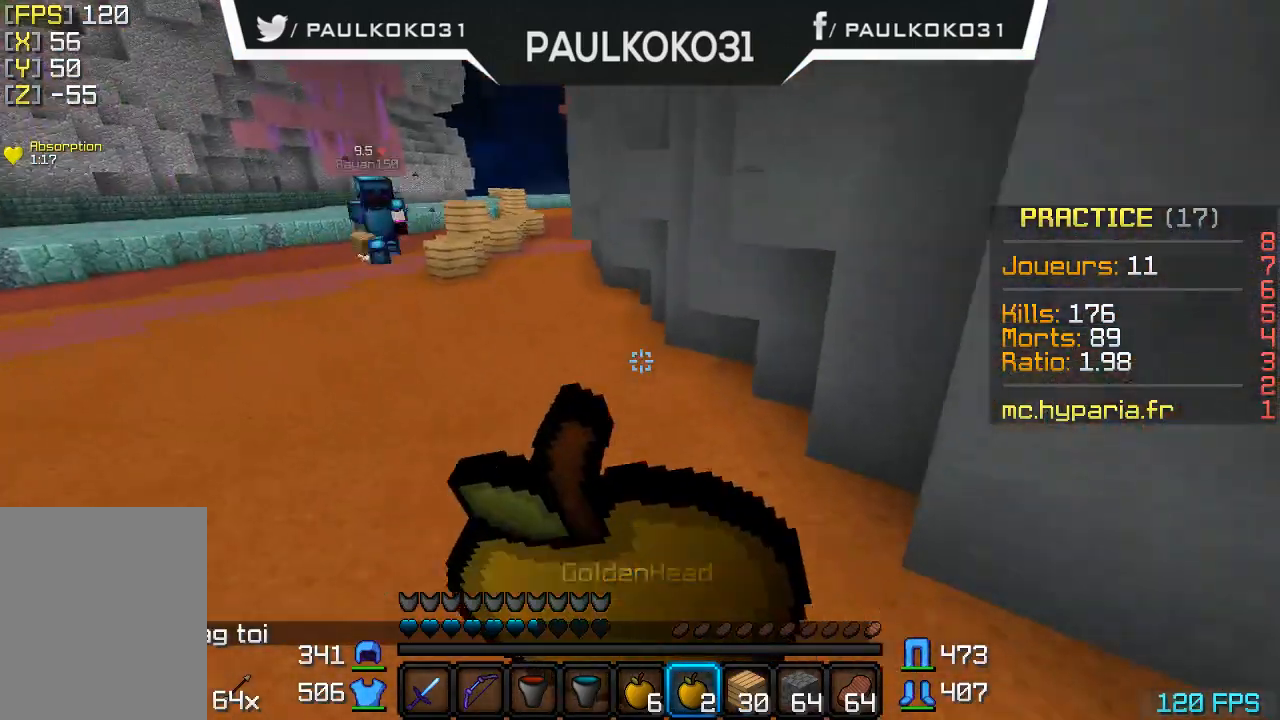
{"keys": ["s"], "mouse": ["right"], "events": []}
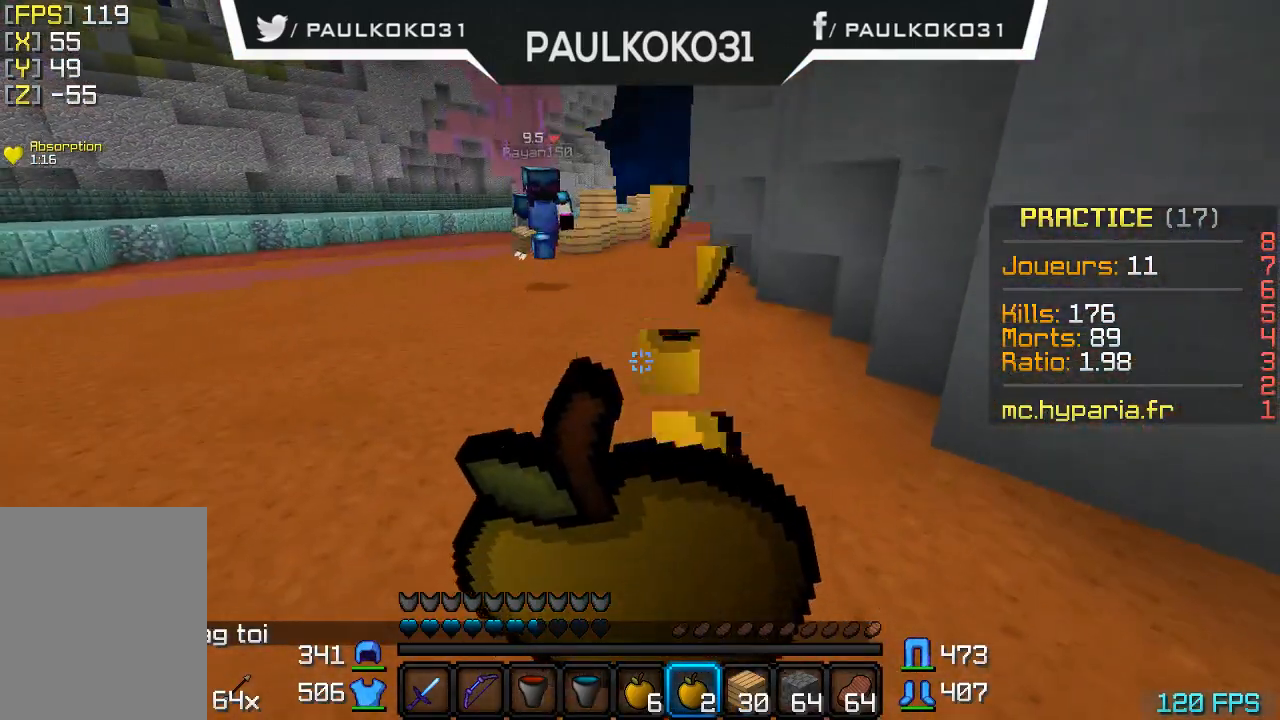
{"keys": ["s"], "mouse": ["right"], "events": []}
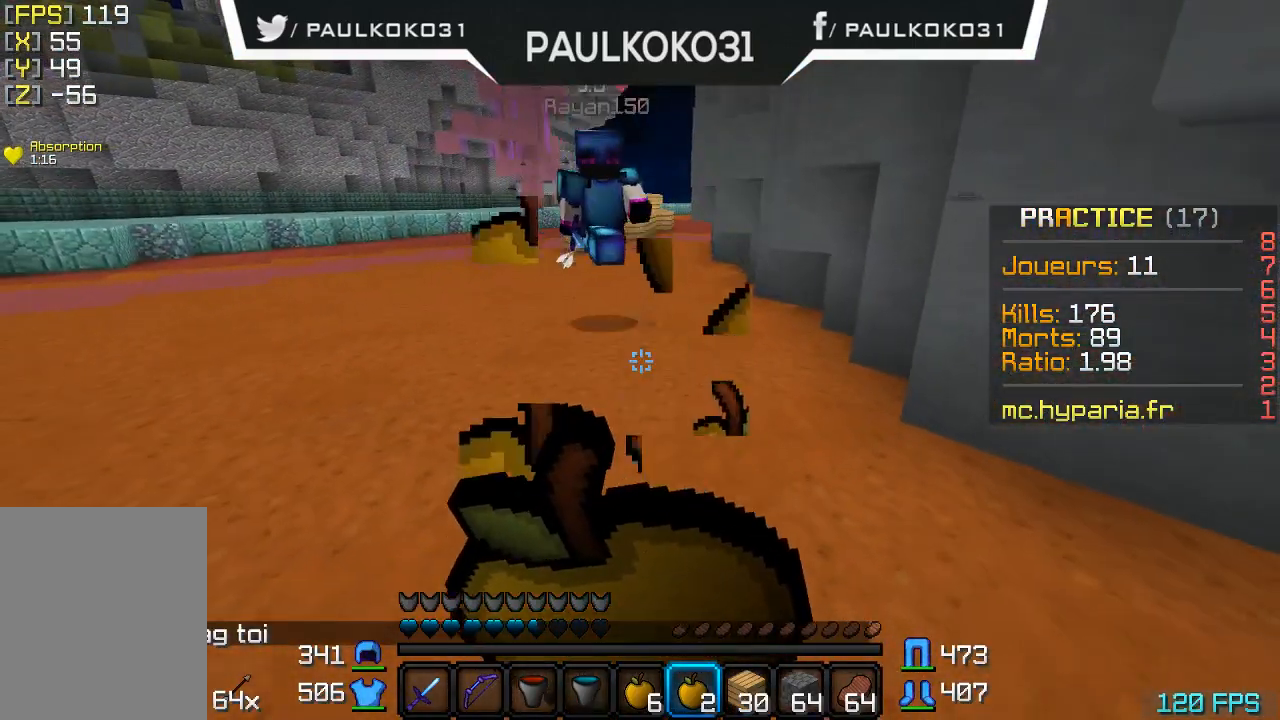
{"keys": ["s"], "mouse": ["right"], "events": []}
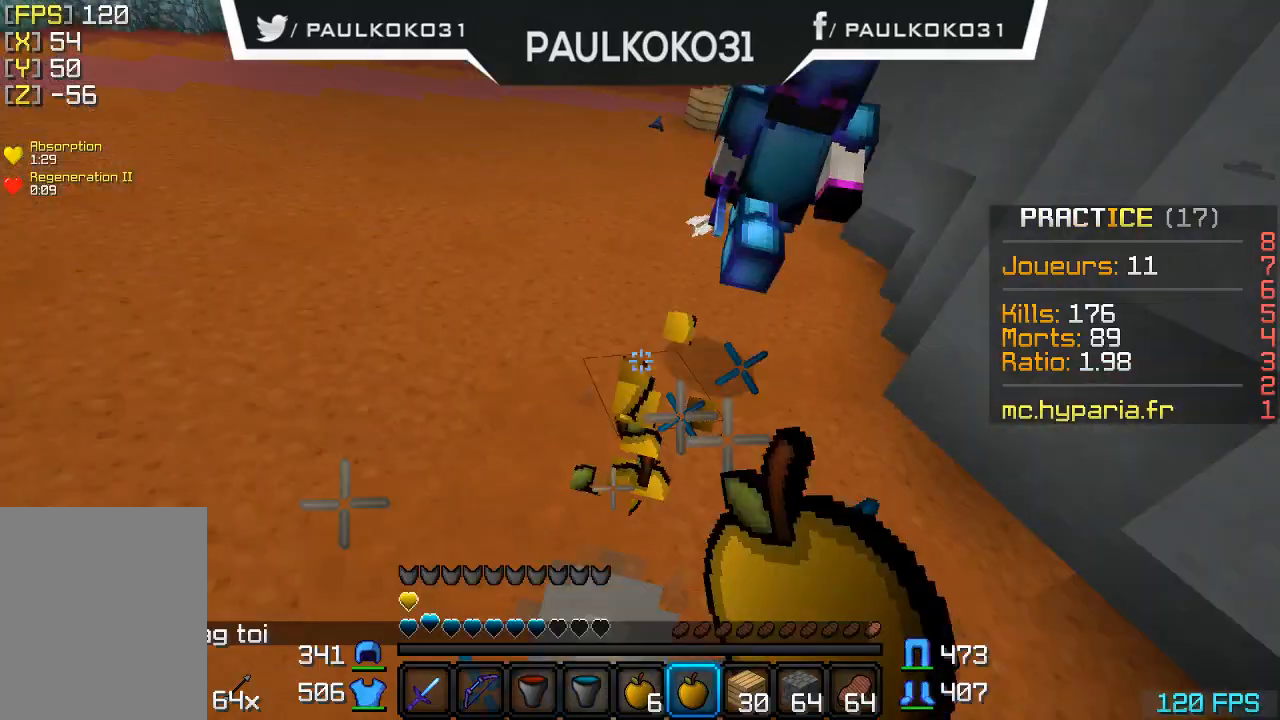
{"keys": ["s"], "mouse": [], "events": [[33, "mouse_right", "up"], [400, "mouse_right", "down"], [500, "mouse_right", "up"]]}
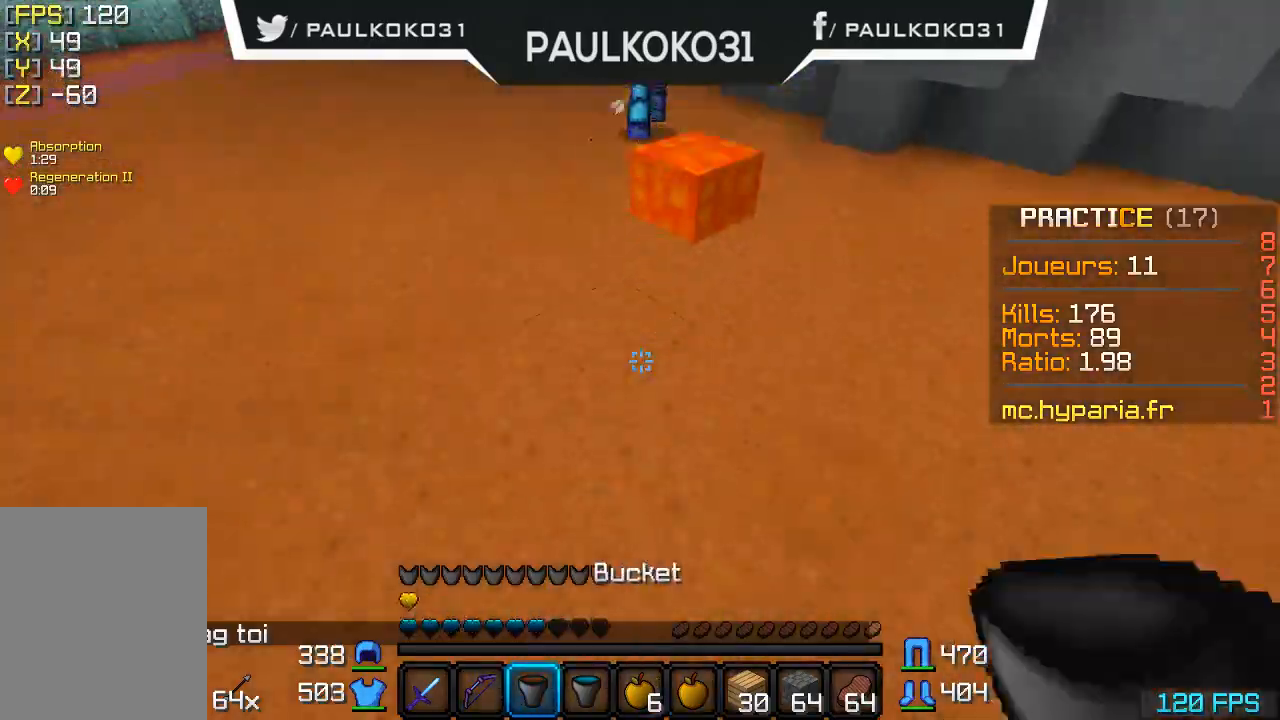
{"keys": ["s"], "mouse": [], "events": []}